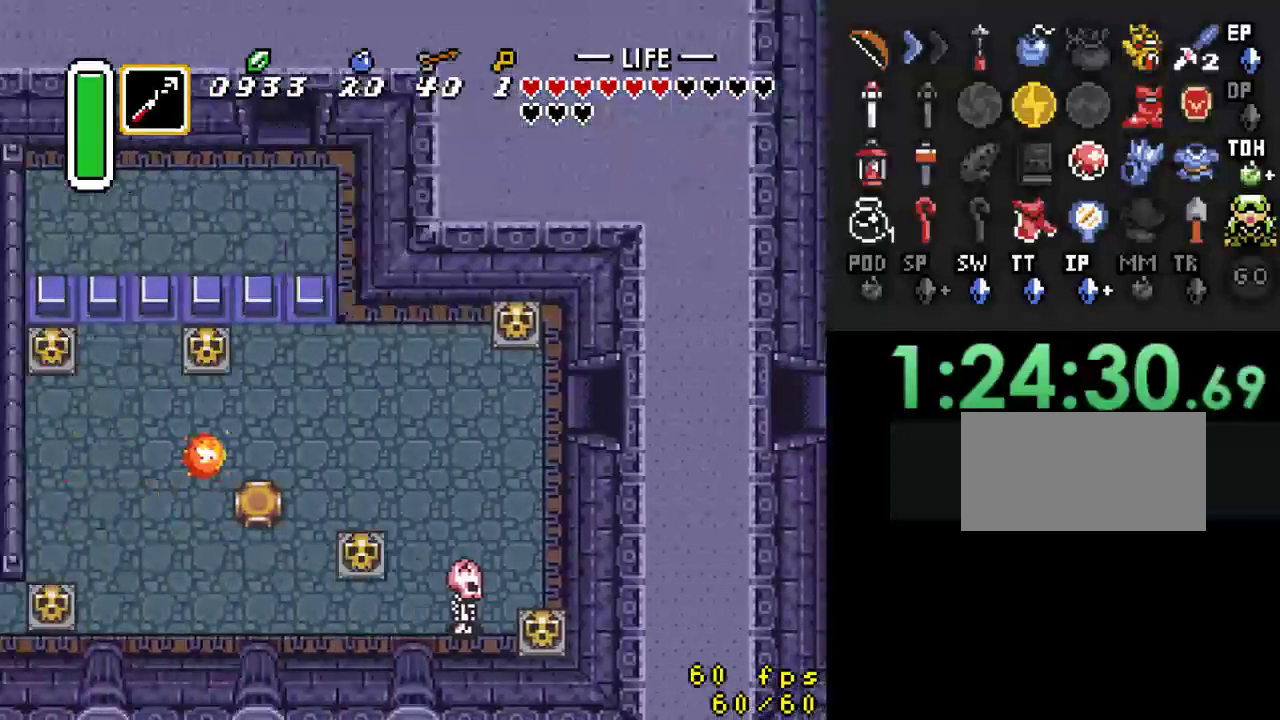
Gameplay with a controller (Nintendo layout); each line is a JSON object with the inputs held at the frame after it. "events" lists button and stick changes between this image and that frame as [ms after this image, input, new state], when the widget could be followed in between. Not read: L3 R3.
{"buttons": ["DPAD_DOWN", "DPAD_LEFT"], "events": [[467, "DPAD_DOWN", "down"]]}
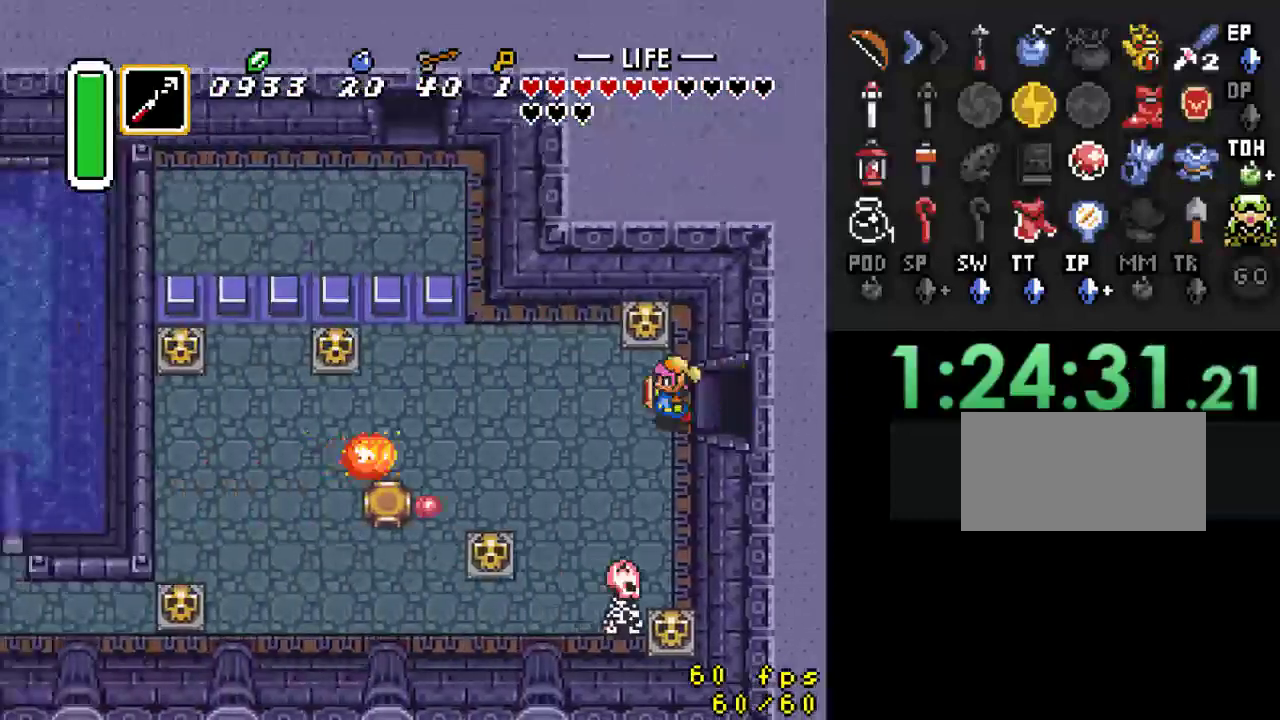
{"buttons": [], "events": [[200, "DPAD_LEFT", "up"], [267, "Y", "down"], [400, "Y", "up"], [433, "DPAD_DOWN", "up"]]}
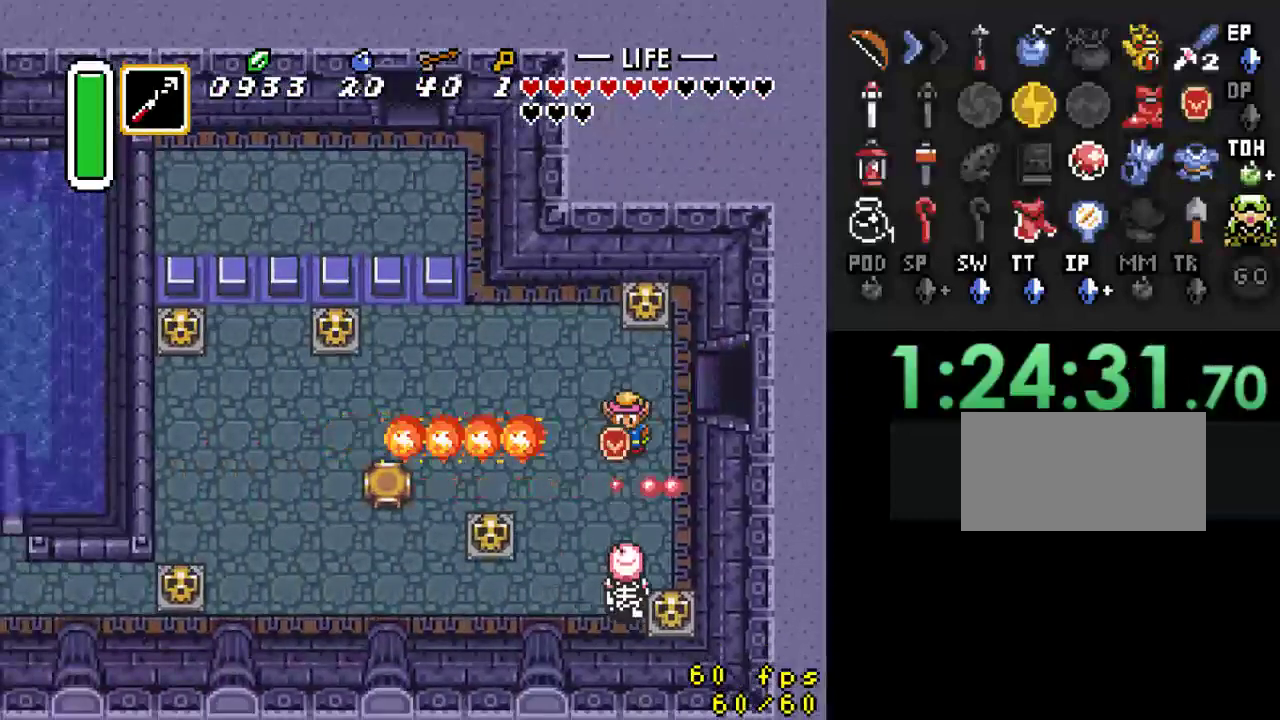
{"buttons": ["A", "DPAD_UP"], "events": [[133, "DPAD_UP", "down"], [200, "DPAD_RIGHT", "down"], [333, "DPAD_RIGHT", "up"], [500, "A", "down"]]}
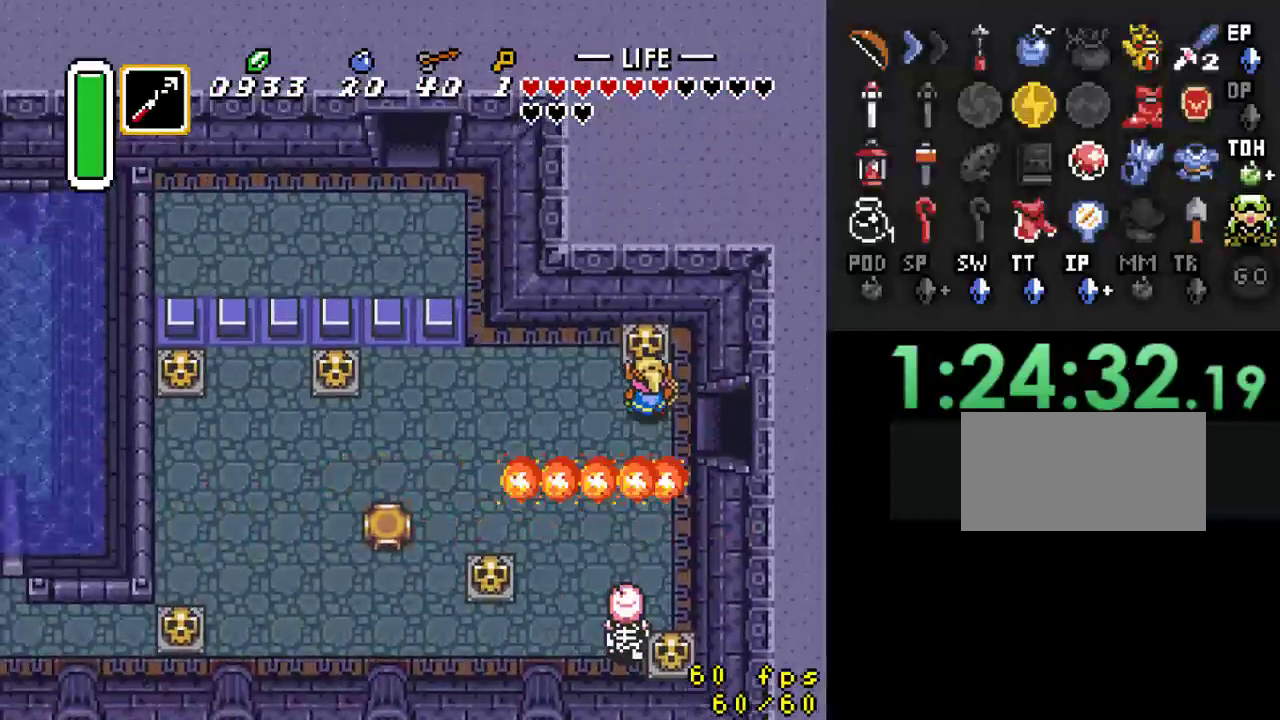
{"buttons": ["A", "DPAD_DOWN", "DPAD_LEFT"], "events": [[67, "DPAD_UP", "up"], [167, "A", "up"], [400, "DPAD_DOWN", "down"], [500, "A", "down"], [500, "DPAD_LEFT", "down"]]}
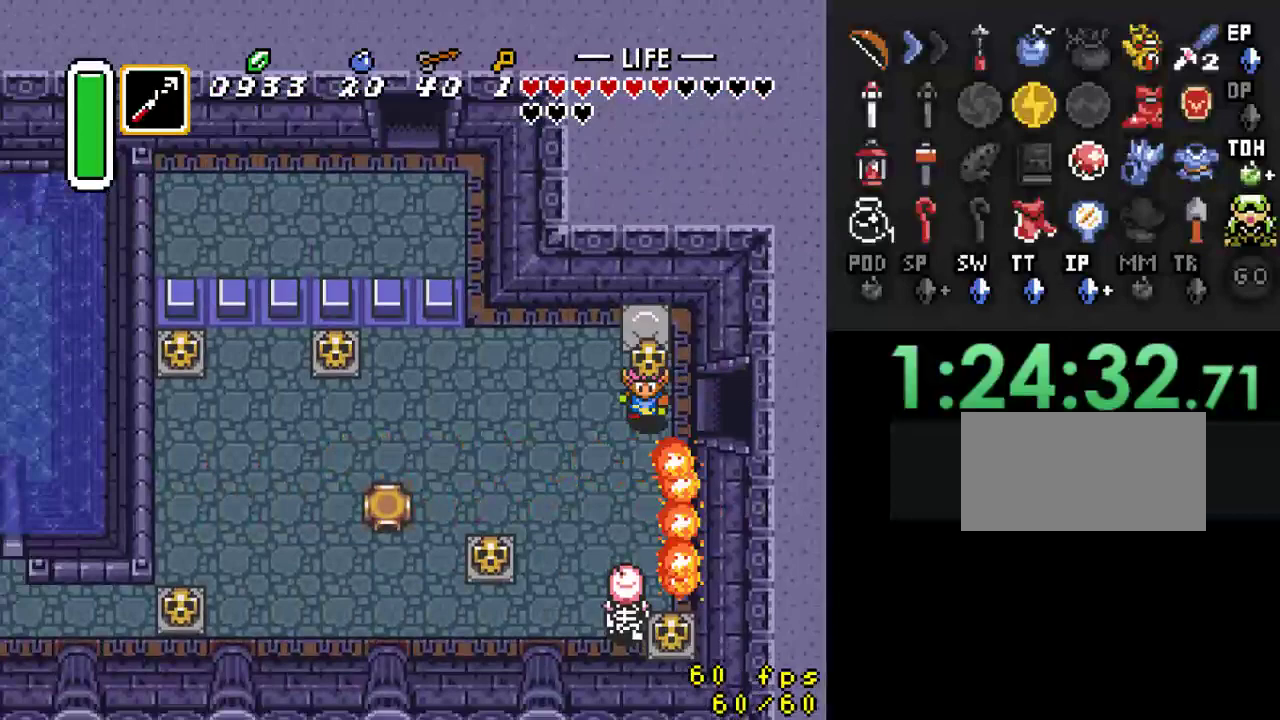
{"buttons": ["DPAD_LEFT"], "events": [[33, "DPAD_DOWN", "up"], [100, "A", "up"], [267, "DPAD_DOWN", "down"], [433, "DPAD_DOWN", "up"]]}
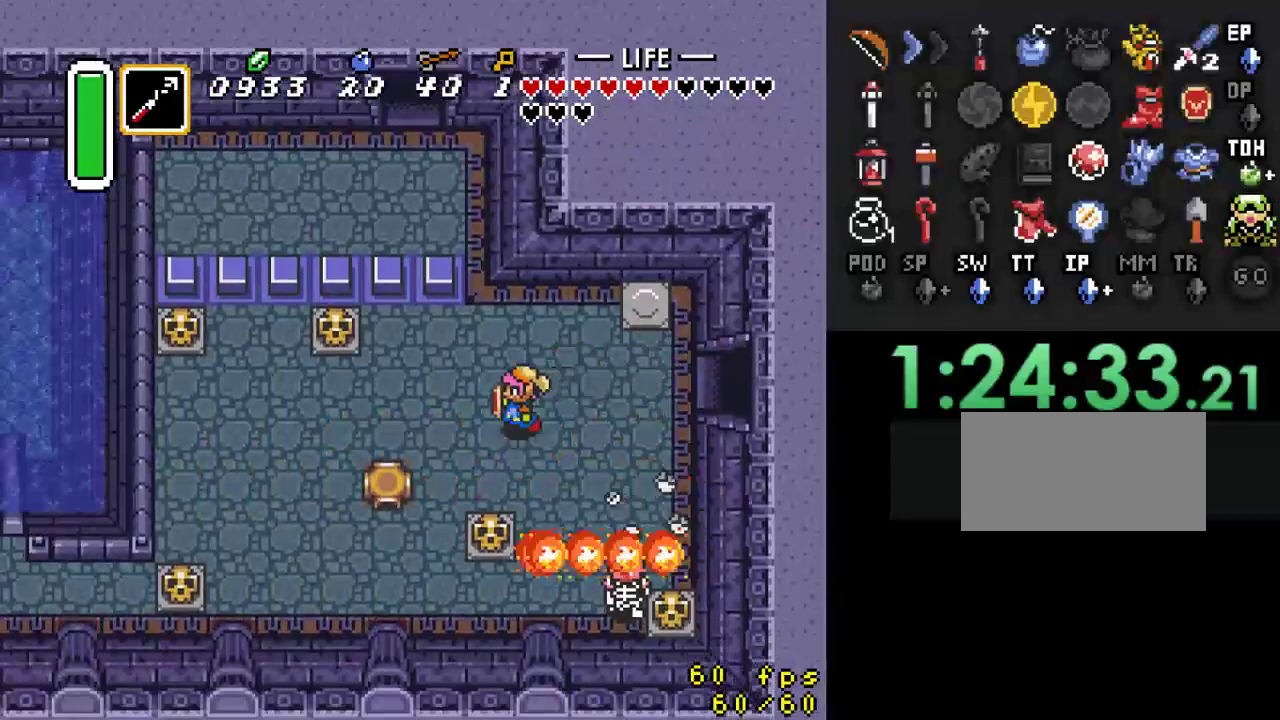
{"buttons": ["DPAD_LEFT"], "events": []}
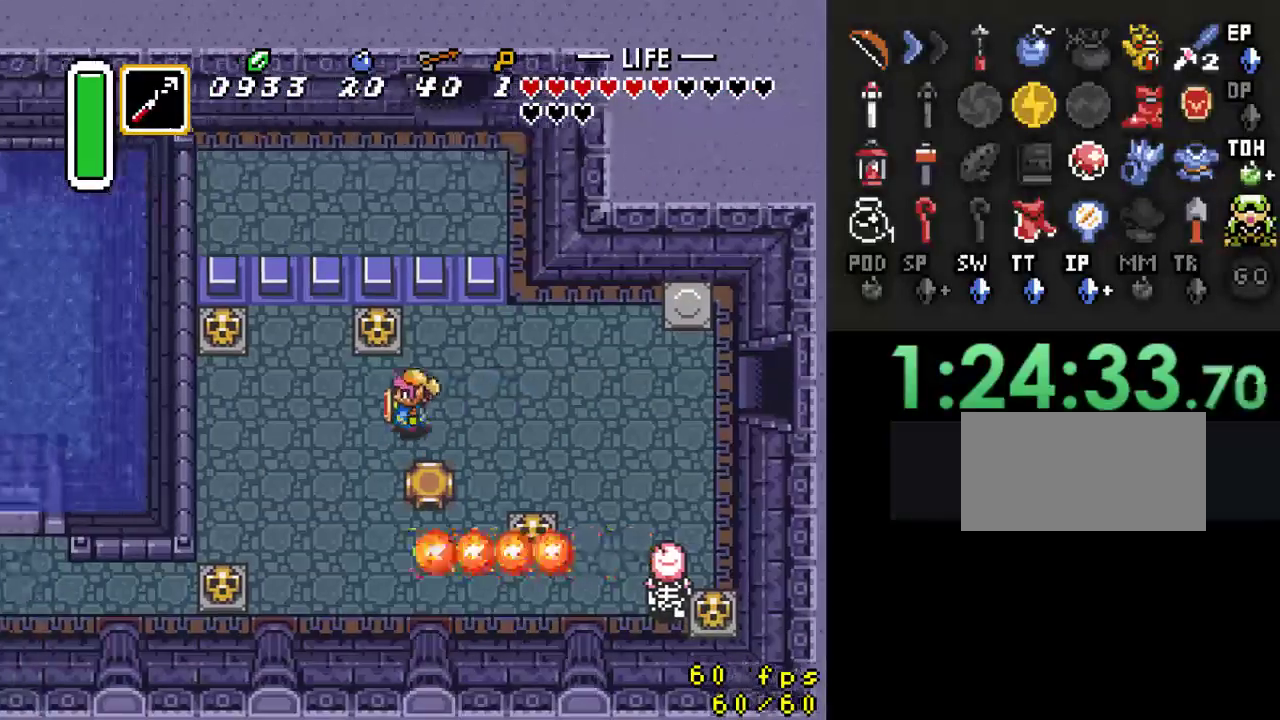
{"buttons": ["DPAD_DOWN"], "events": [[233, "DPAD_DOWN", "down"], [333, "DPAD_LEFT", "up"], [367, "DPAD_RIGHT", "down"], [500, "DPAD_RIGHT", "up"]]}
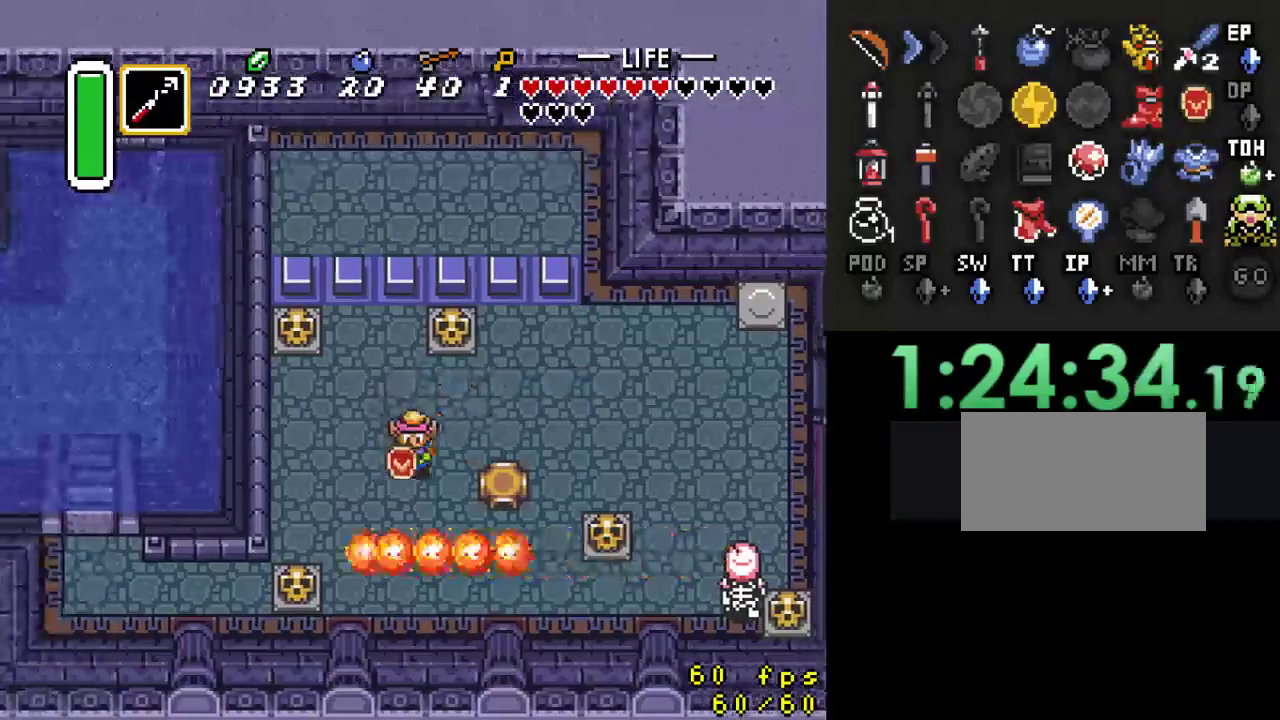
{"buttons": ["DPAD_DOWN"], "events": [[67, "DPAD_DOWN", "up"], [233, "DPAD_DOWN", "down"], [300, "DPAD_RIGHT", "down"], [400, "DPAD_RIGHT", "up"]]}
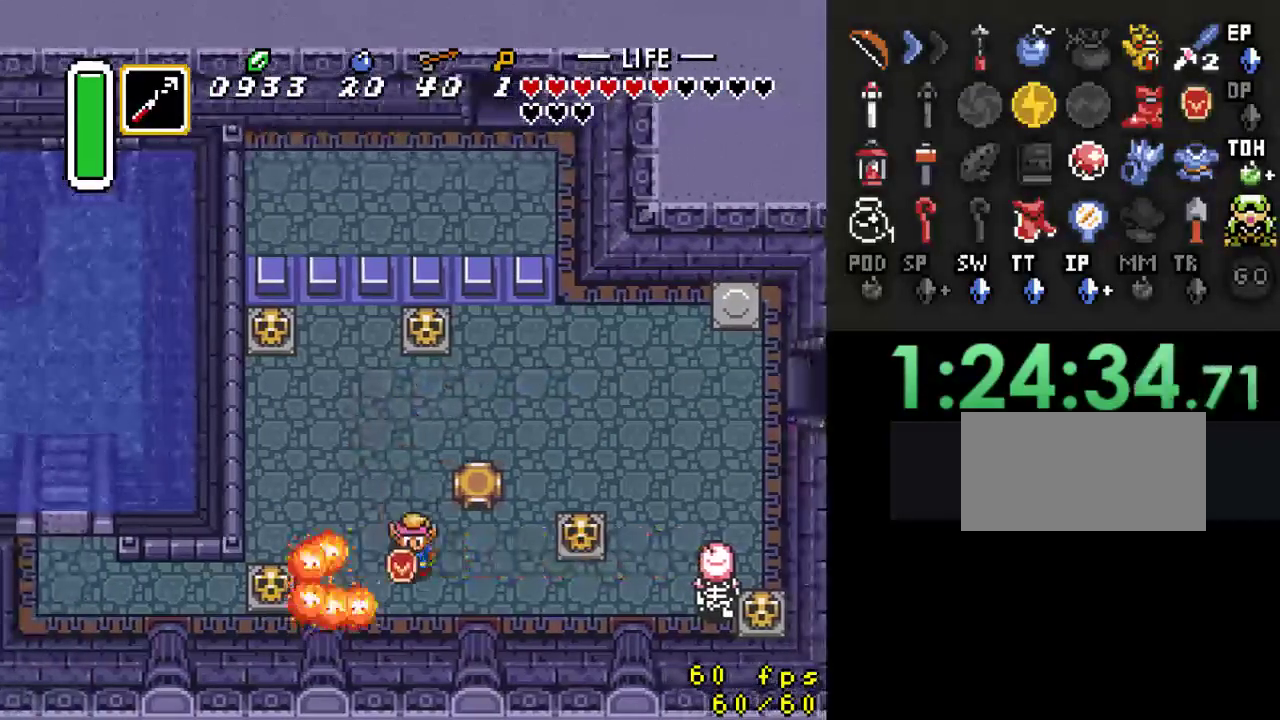
{"buttons": ["DPAD_LEFT"], "events": [[33, "DPAD_LEFT", "down"], [67, "DPAD_DOWN", "up"], [133, "DPAD_UP", "down"], [367, "DPAD_UP", "up"]]}
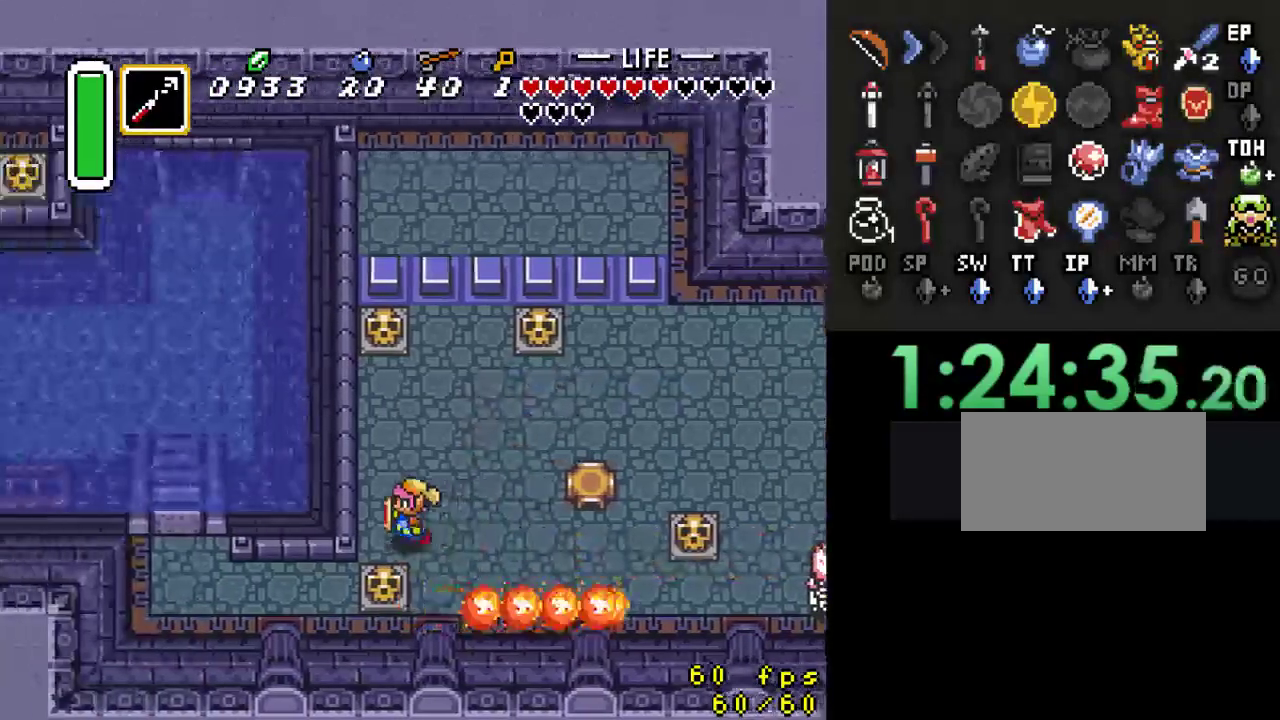
{"buttons": ["DPAD_DOWN"], "events": [[33, "DPAD_DOWN", "down"], [133, "DPAD_LEFT", "up"], [200, "A", "down"], [333, "A", "up"]]}
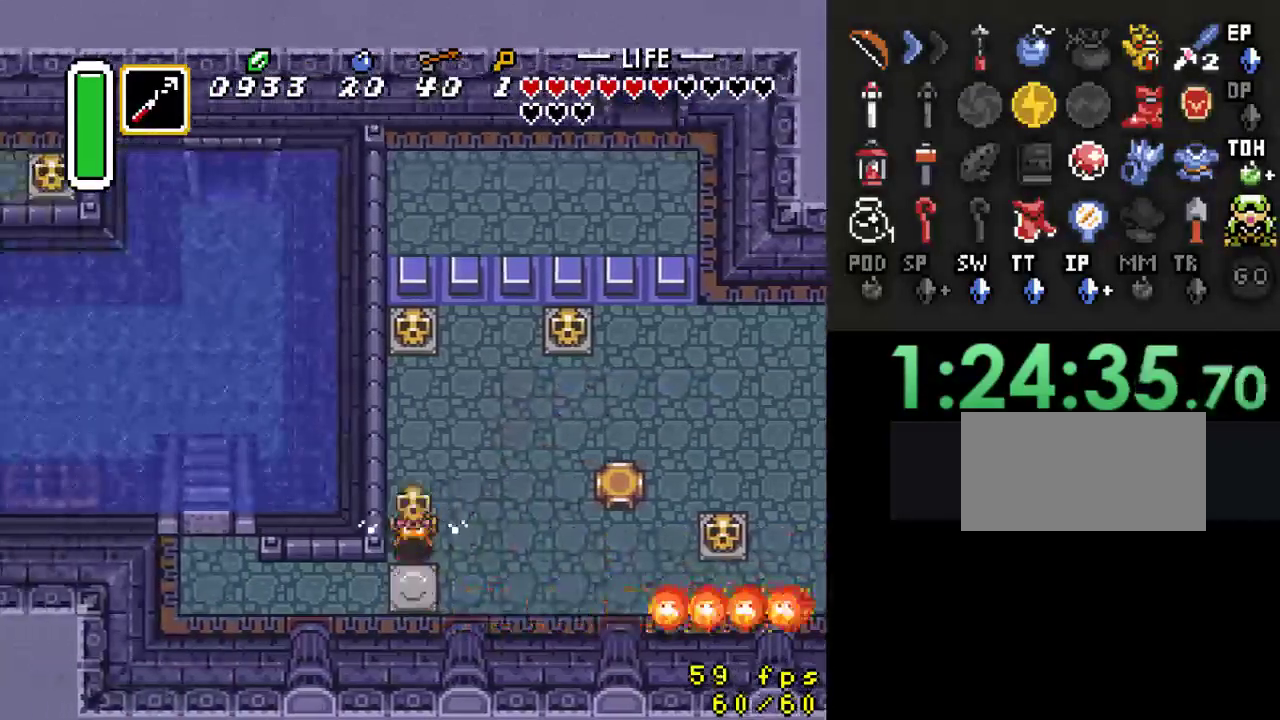
{"buttons": ["DPAD_LEFT"], "events": [[200, "A", "down"], [200, "DPAD_DOWN", "up"], [200, "DPAD_LEFT", "down"], [300, "A", "up"]]}
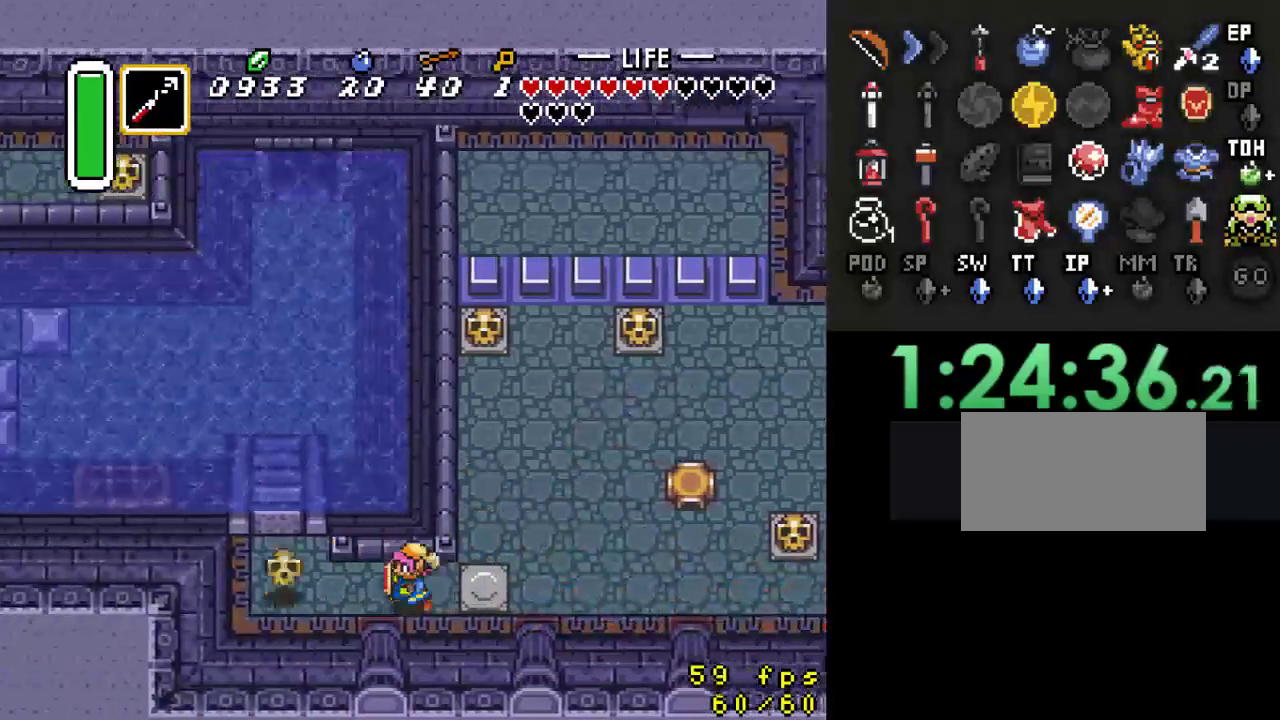
{"buttons": ["DPAD_UP"], "events": [[367, "DPAD_UP", "down"], [433, "DPAD_LEFT", "up"]]}
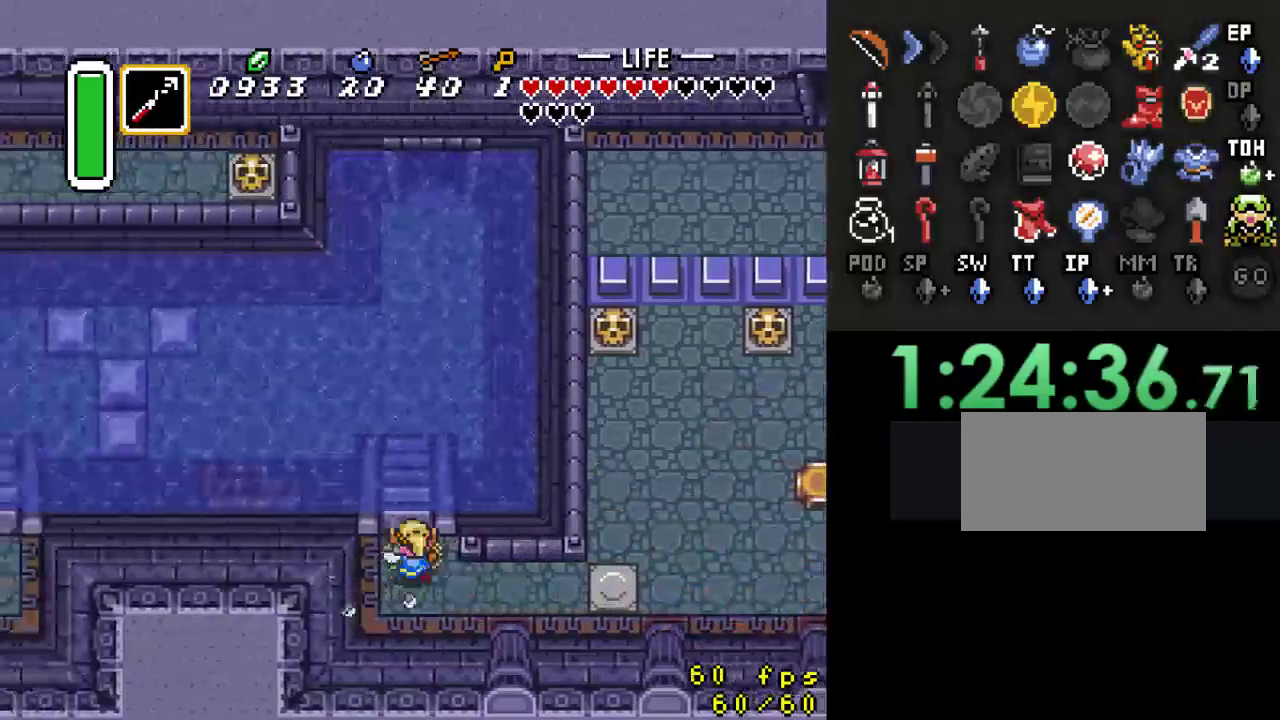
{"buttons": ["DPAD_LEFT"], "events": [[233, "DPAD_UP", "up"], [333, "DPAD_LEFT", "down"]]}
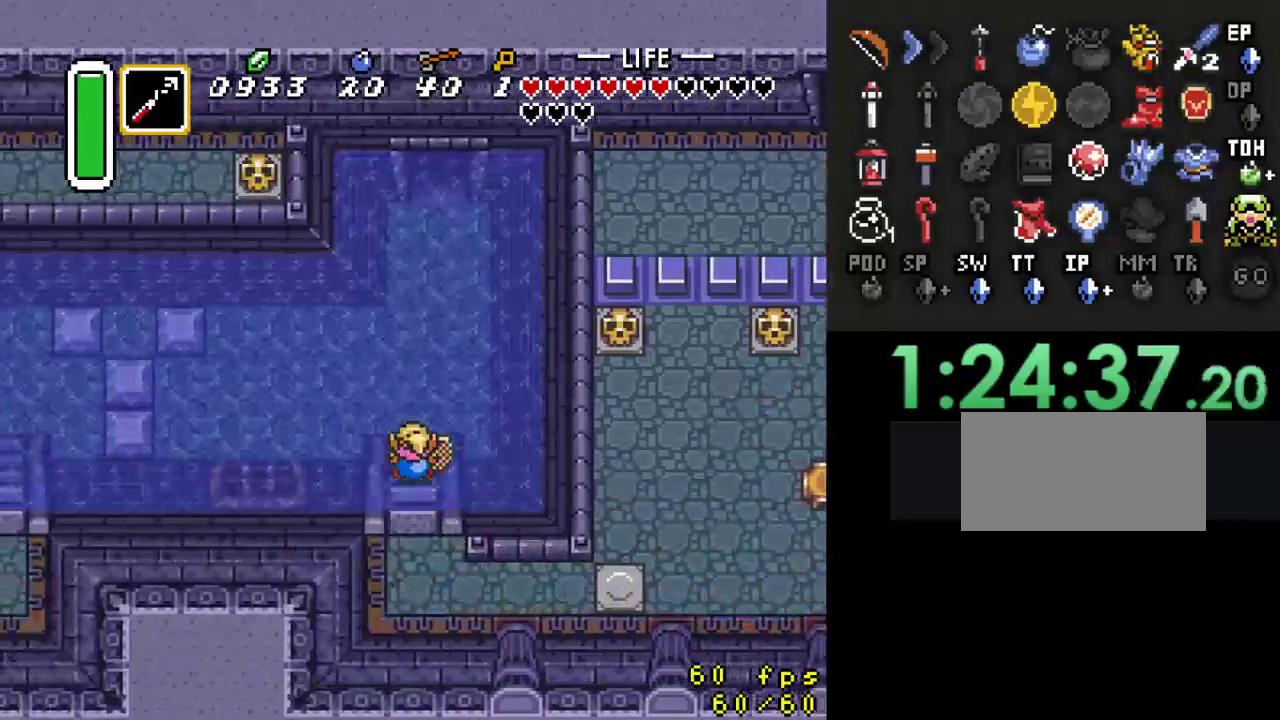
{"buttons": ["DPAD_LEFT"], "events": [[267, "A", "down"], [467, "A", "up"]]}
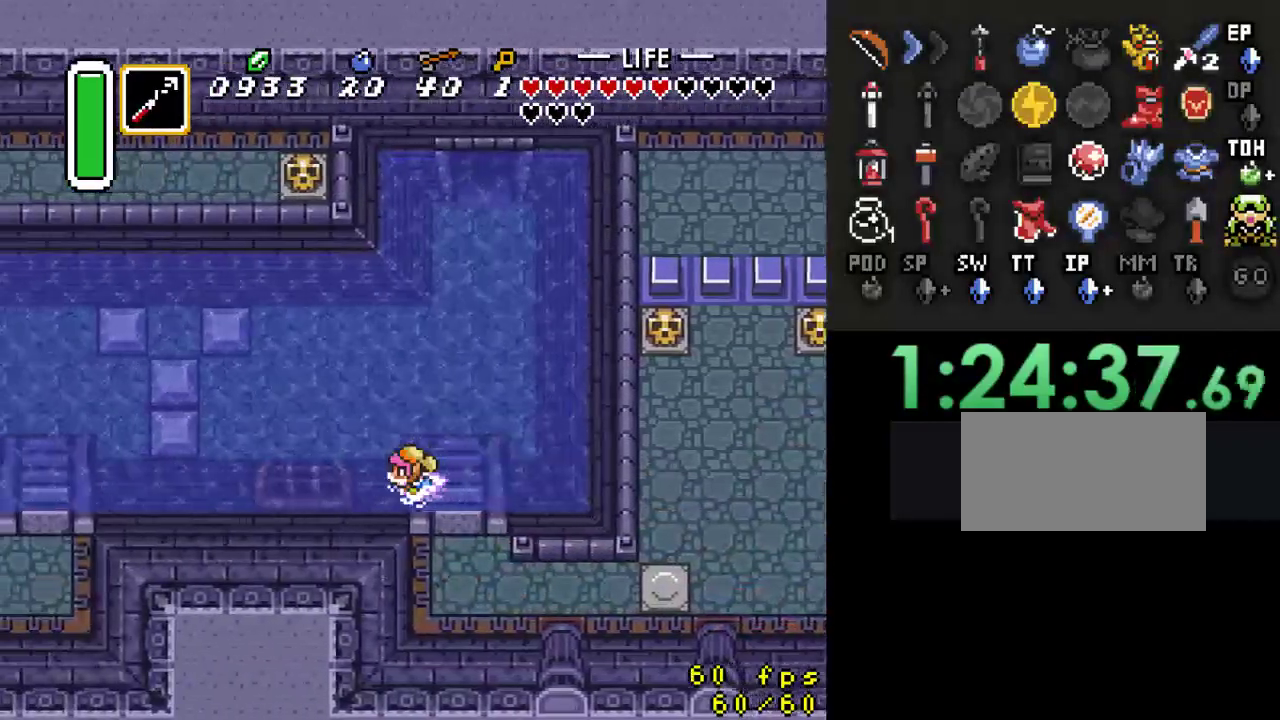
{"buttons": ["A", "DPAD_LEFT"], "events": [[400, "A", "down"]]}
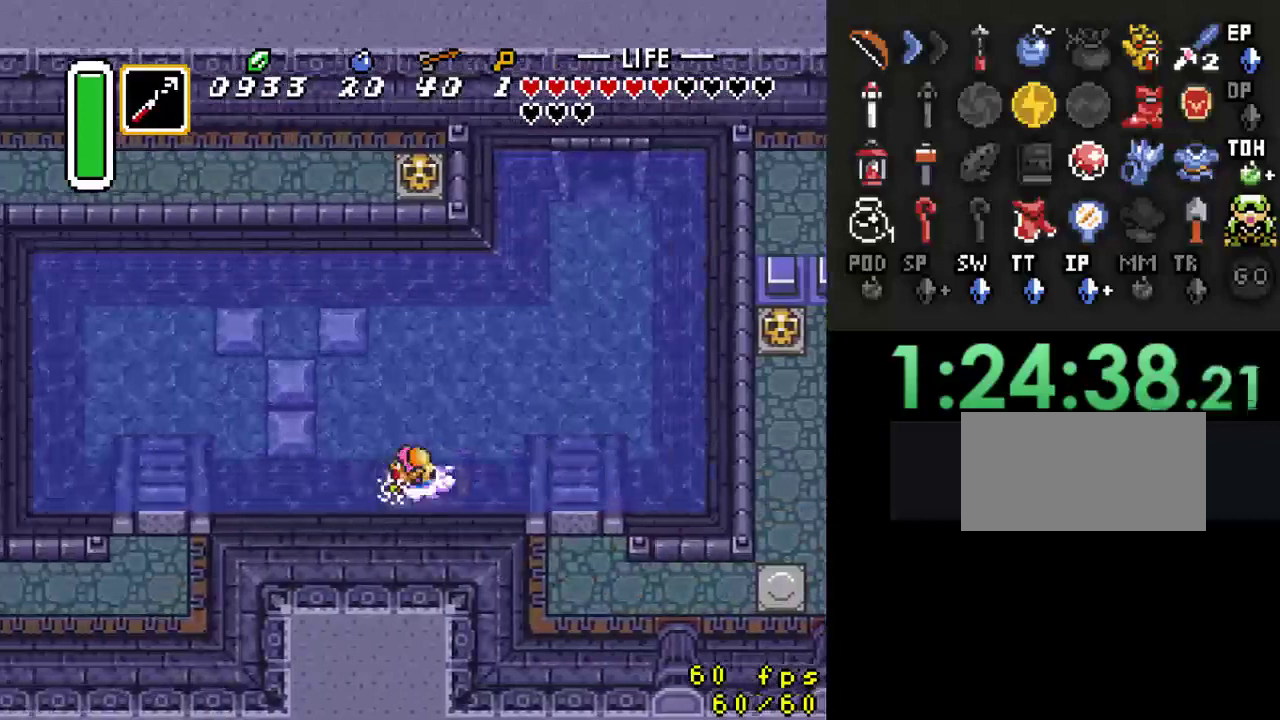
{"buttons": ["DPAD_LEFT"], "events": [[100, "A", "up"]]}
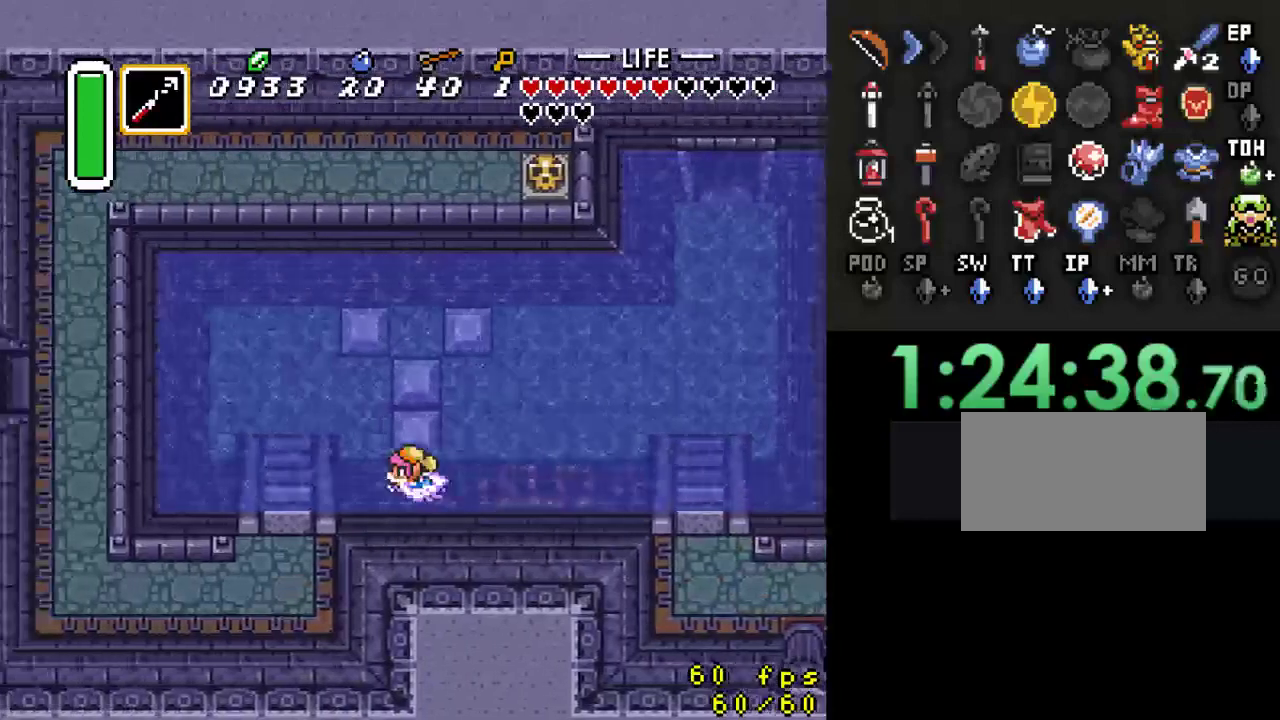
{"buttons": ["DPAD_DOWN", "DPAD_LEFT"], "events": [[467, "DPAD_DOWN", "down"]]}
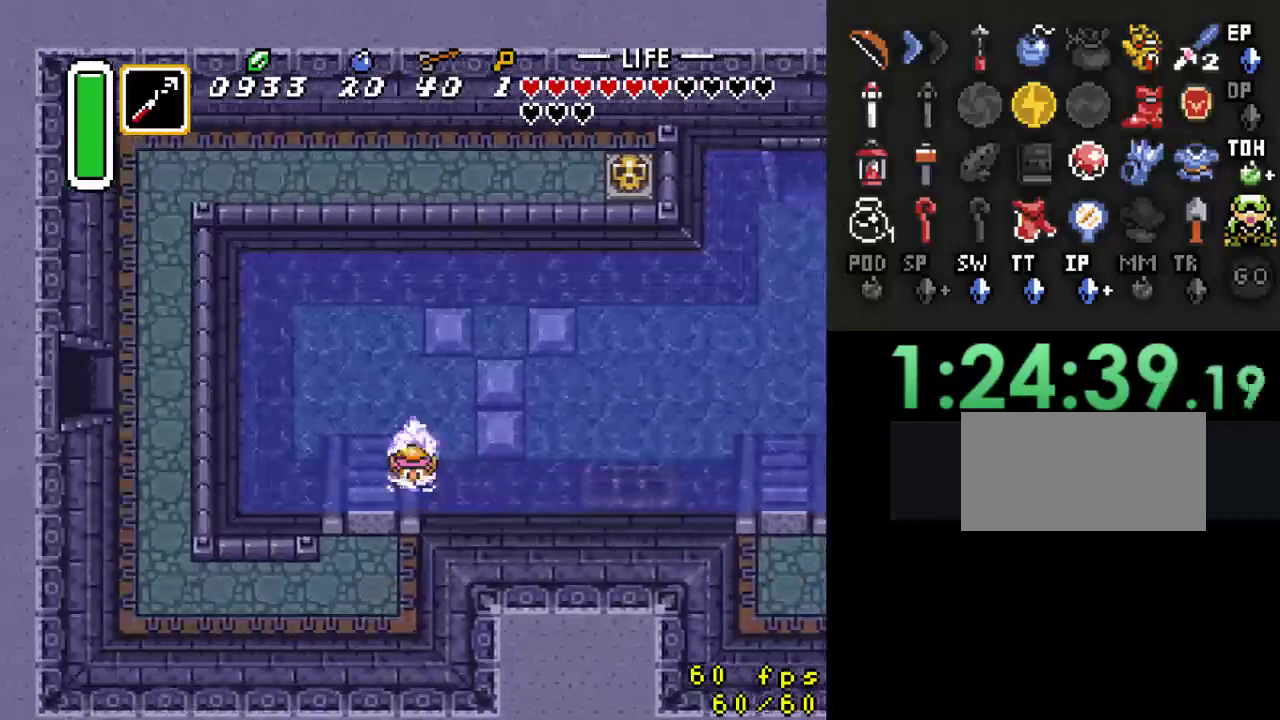
{"buttons": ["DPAD_DOWN"], "events": [[133, "DPAD_LEFT", "up"]]}
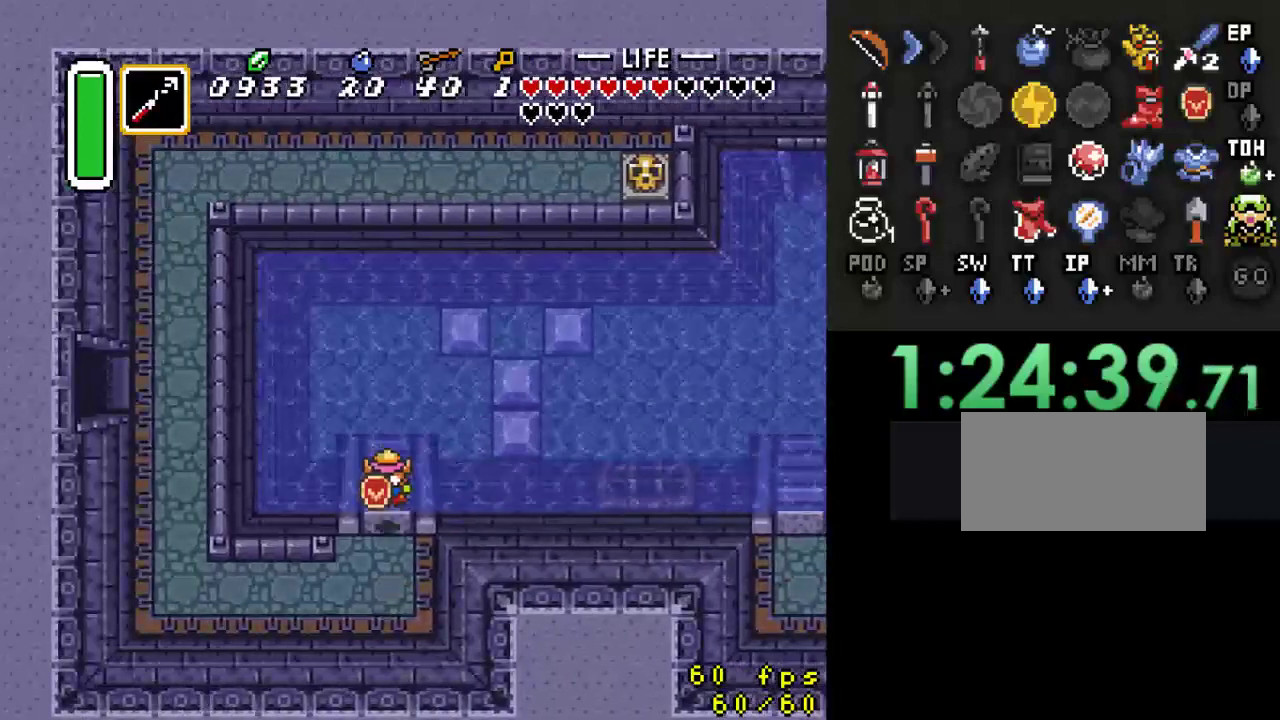
{"buttons": ["DPAD_LEFT"], "events": [[367, "DPAD_LEFT", "down"], [467, "DPAD_DOWN", "up"]]}
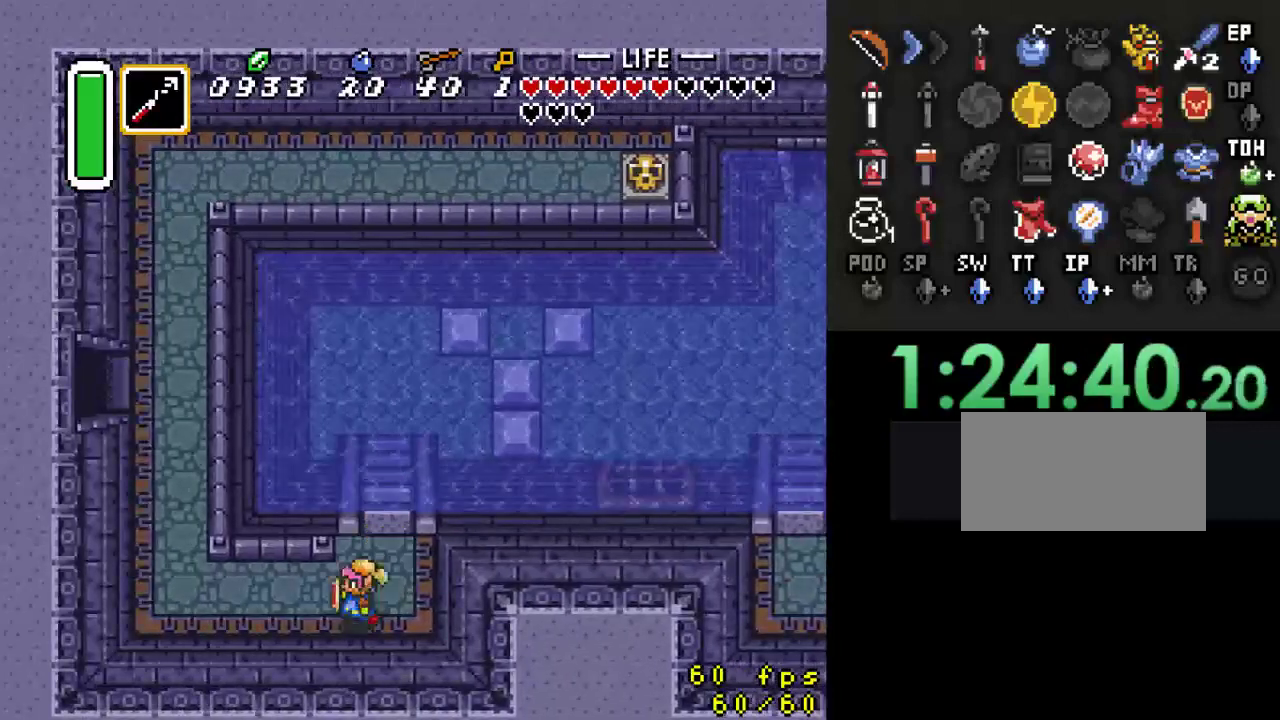
{"buttons": ["DPAD_UP", "DPAD_LEFT"], "events": [[500, "DPAD_UP", "down"]]}
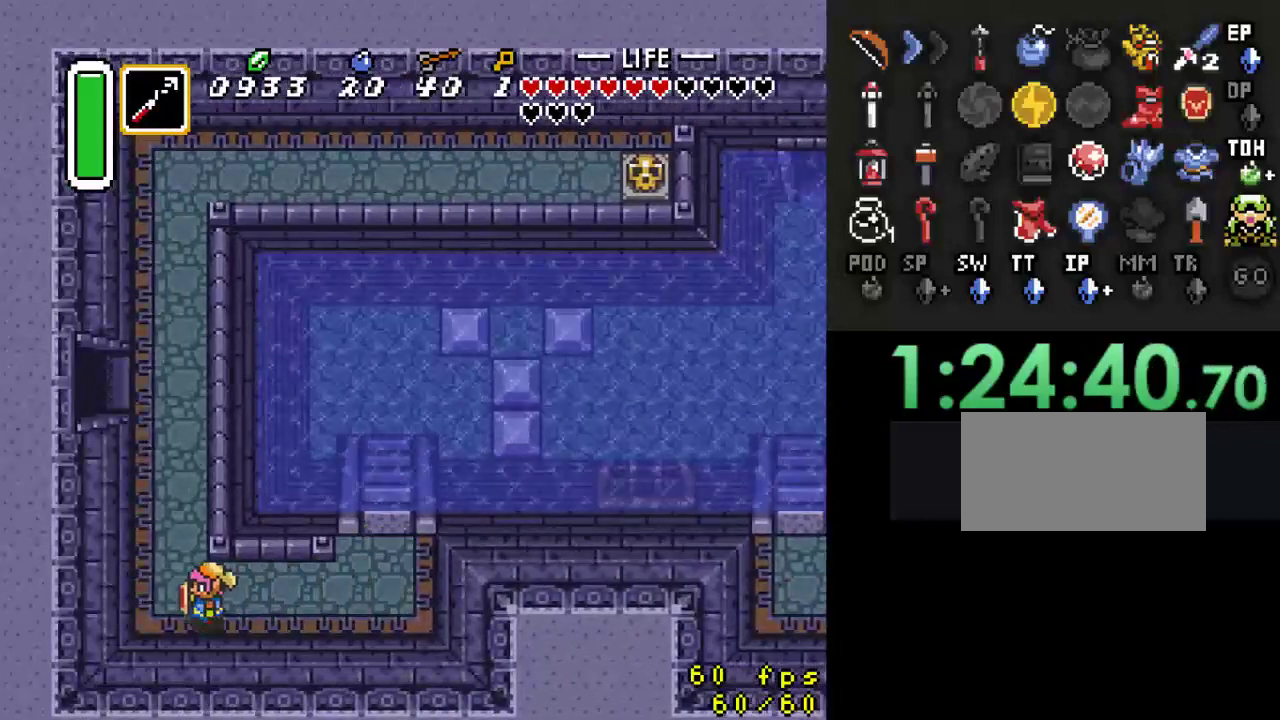
{"buttons": ["DPAD_UP"], "events": [[167, "DPAD_LEFT", "up"]]}
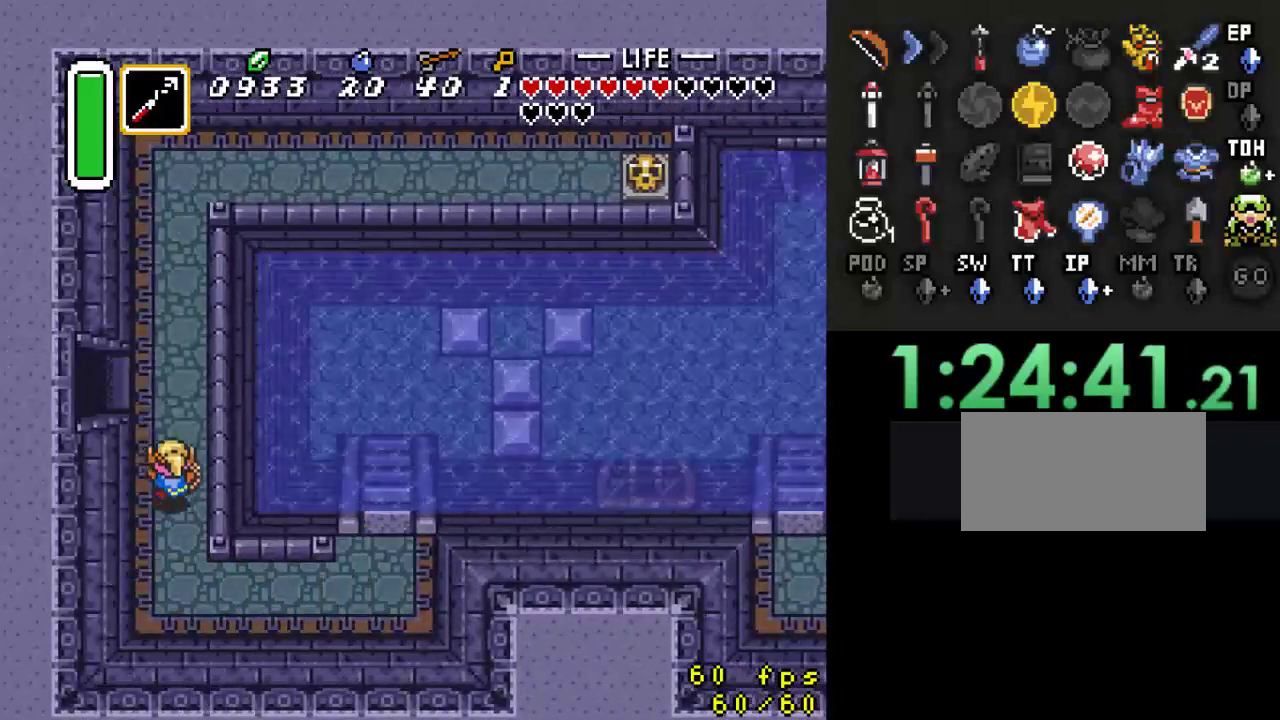
{"buttons": ["DPAD_LEFT"], "events": [[267, "DPAD_LEFT", "down"], [367, "DPAD_UP", "up"]]}
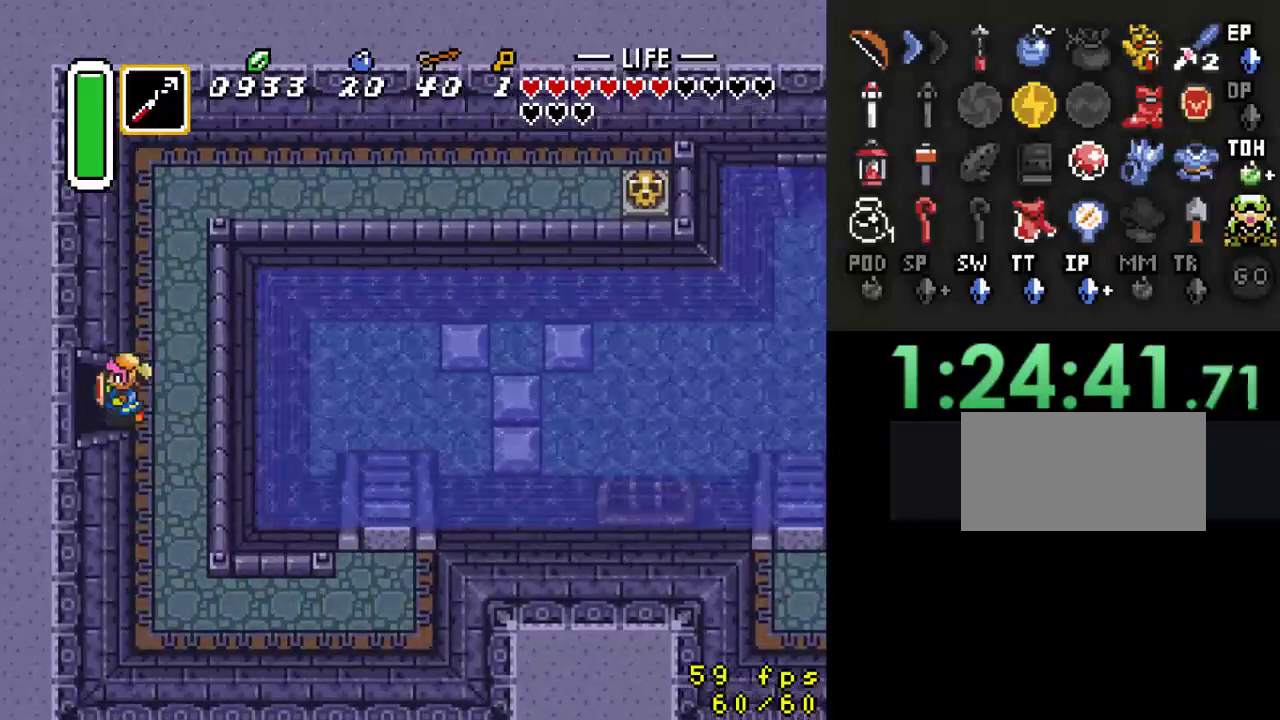
{"buttons": ["DPAD_LEFT"], "events": []}
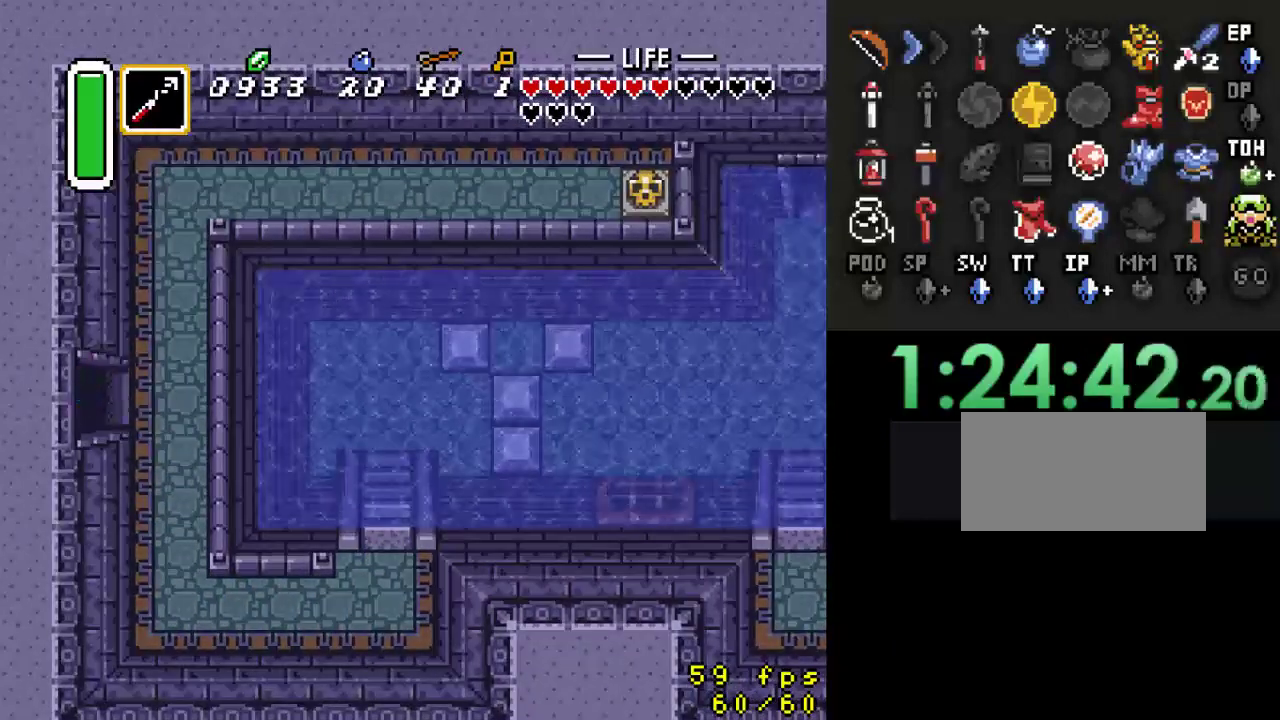
{"buttons": [], "events": [[100, "DPAD_LEFT", "up"]]}
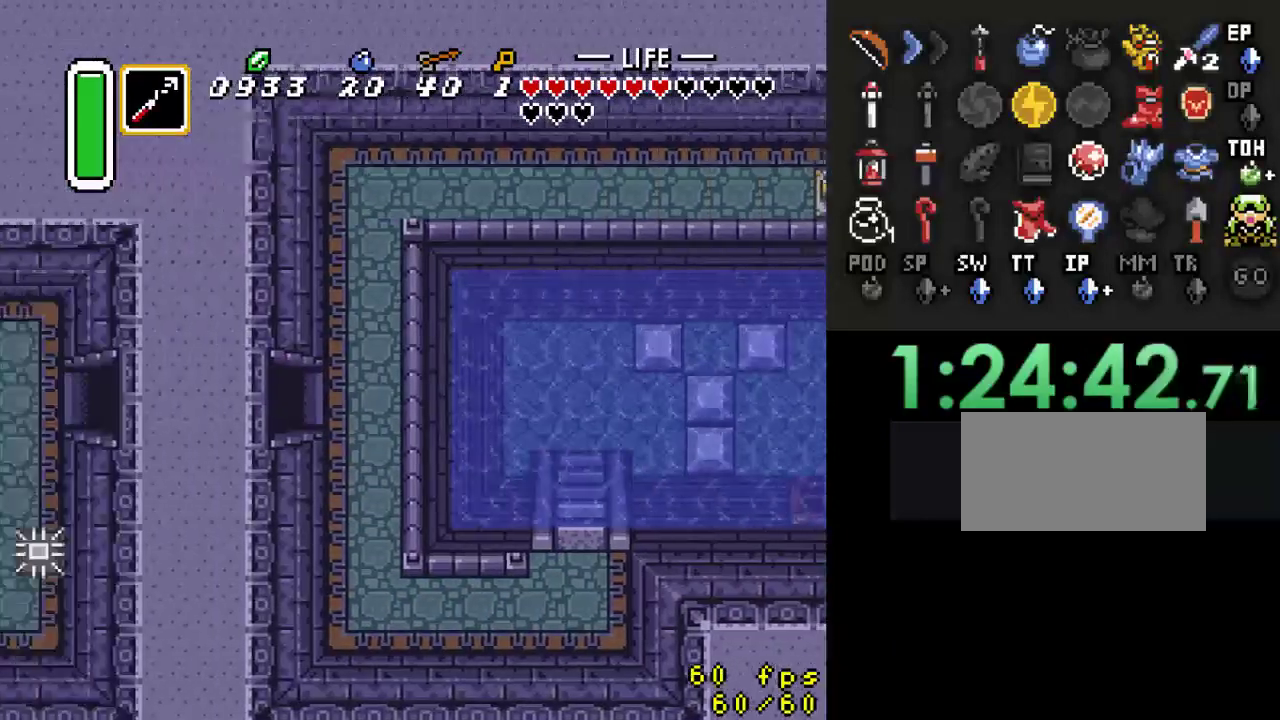
{"buttons": ["DPAD_LEFT"], "events": [[367, "DPAD_LEFT", "down"]]}
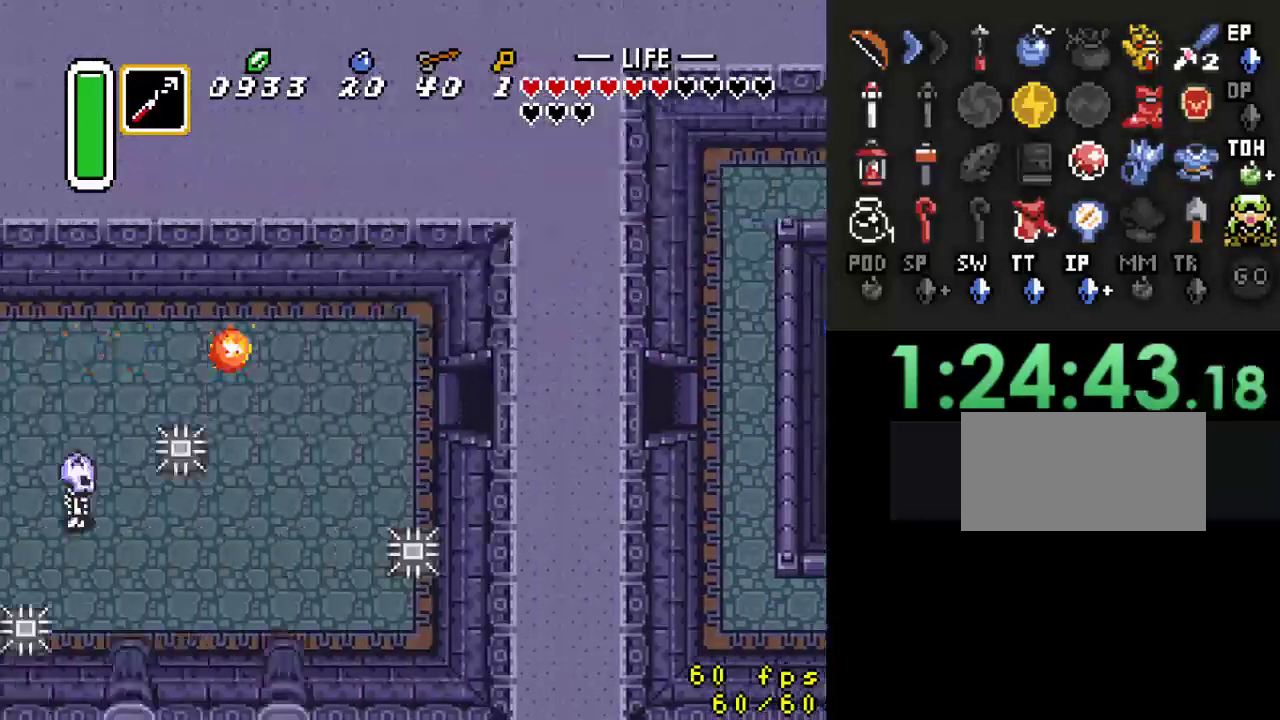
{"buttons": ["DPAD_LEFT"], "events": []}
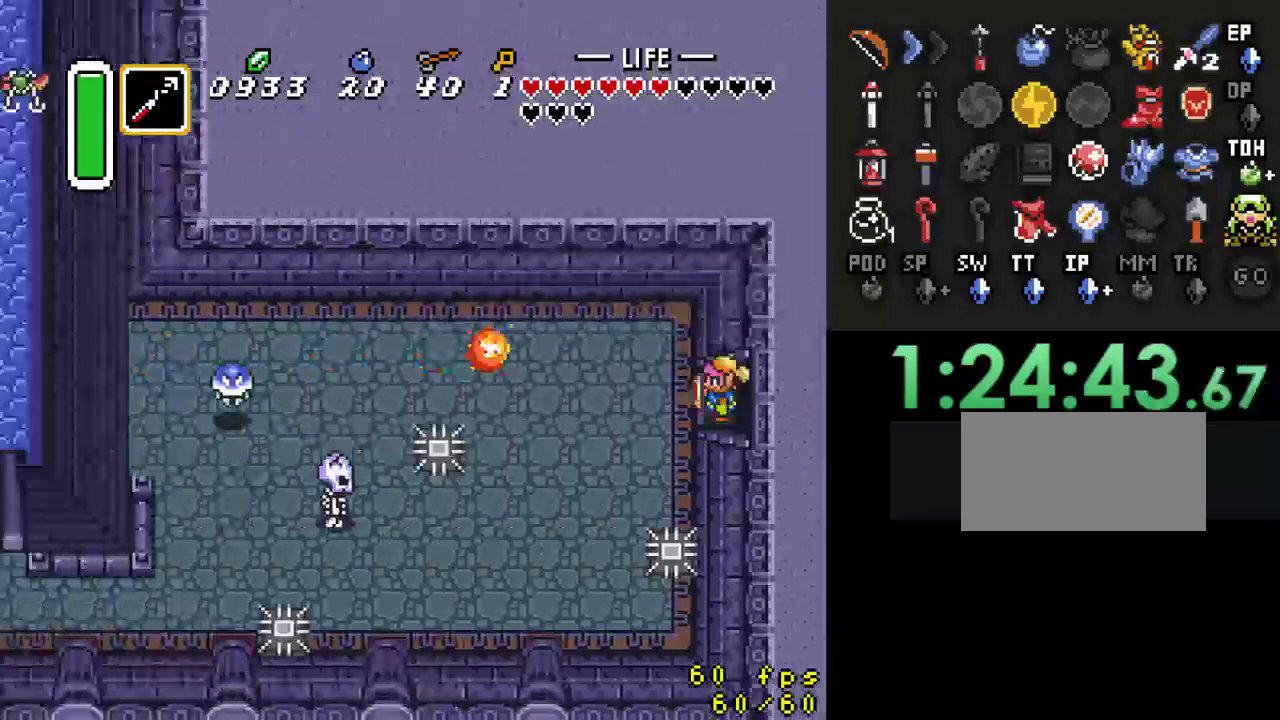
{"buttons": ["A"], "events": [[167, "DPAD_LEFT", "up"], [267, "A", "down"]]}
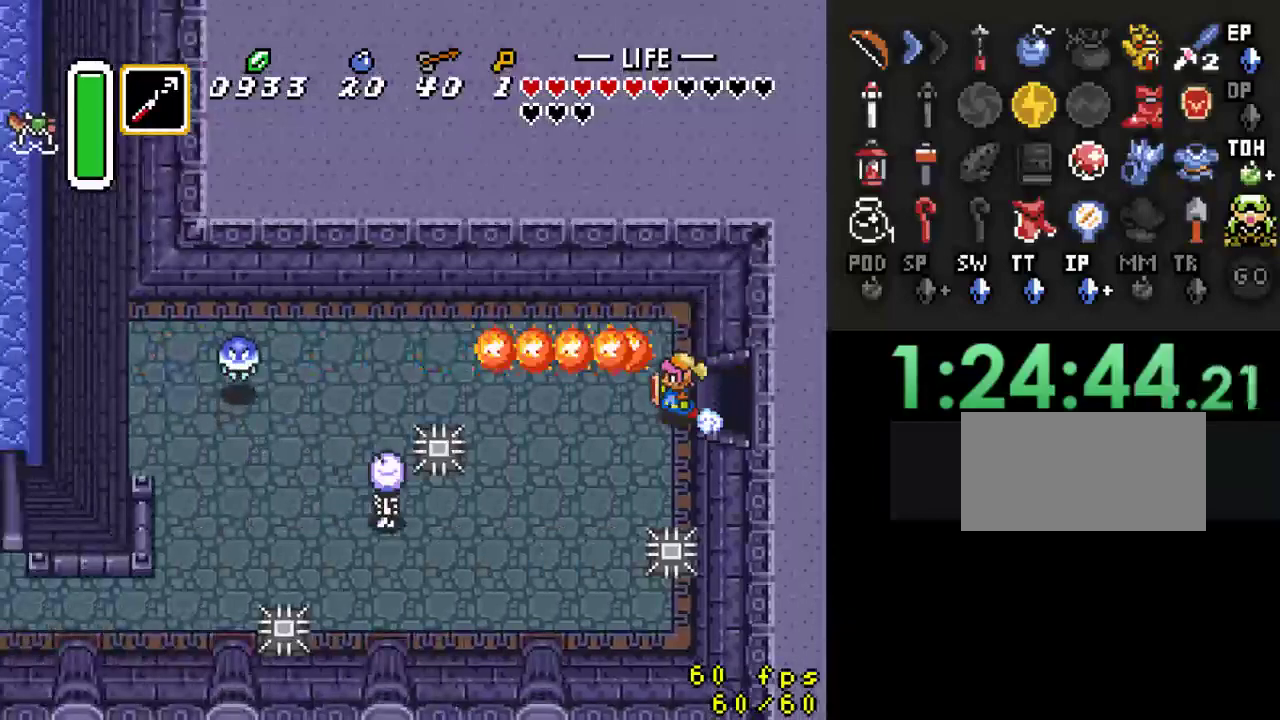
{"buttons": ["A"], "events": []}
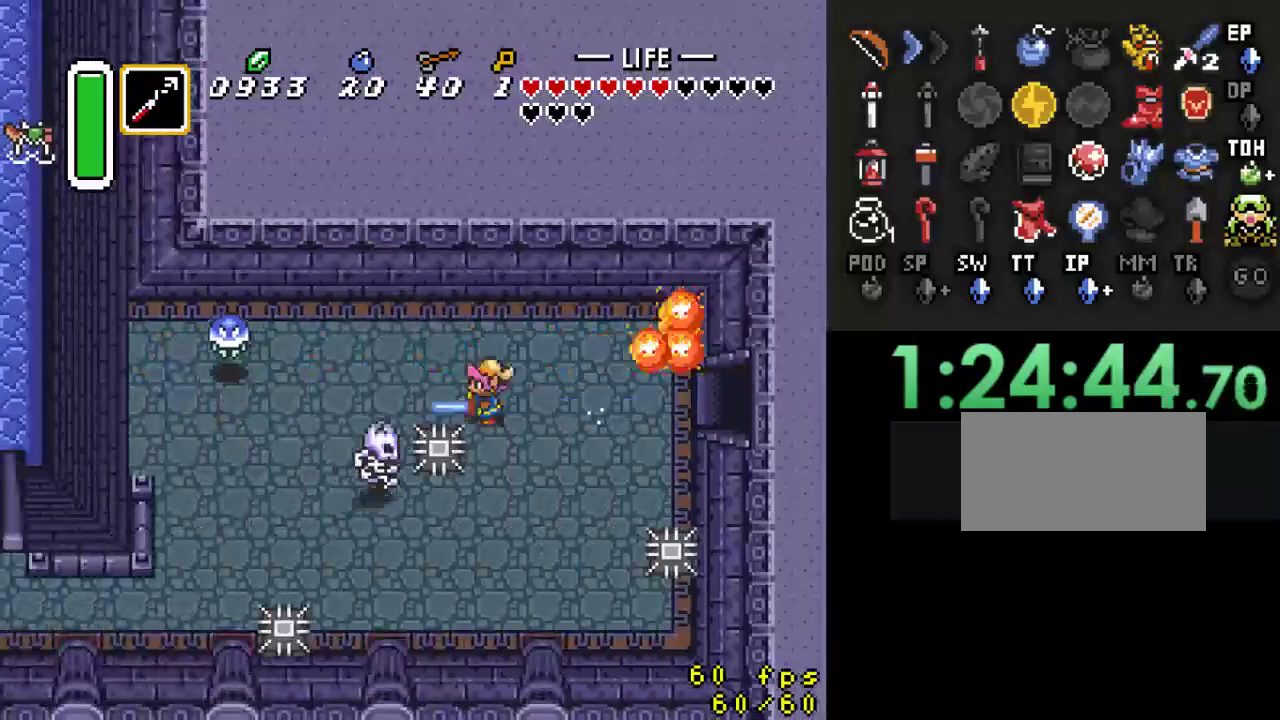
{"buttons": [], "events": [[133, "A", "up"]]}
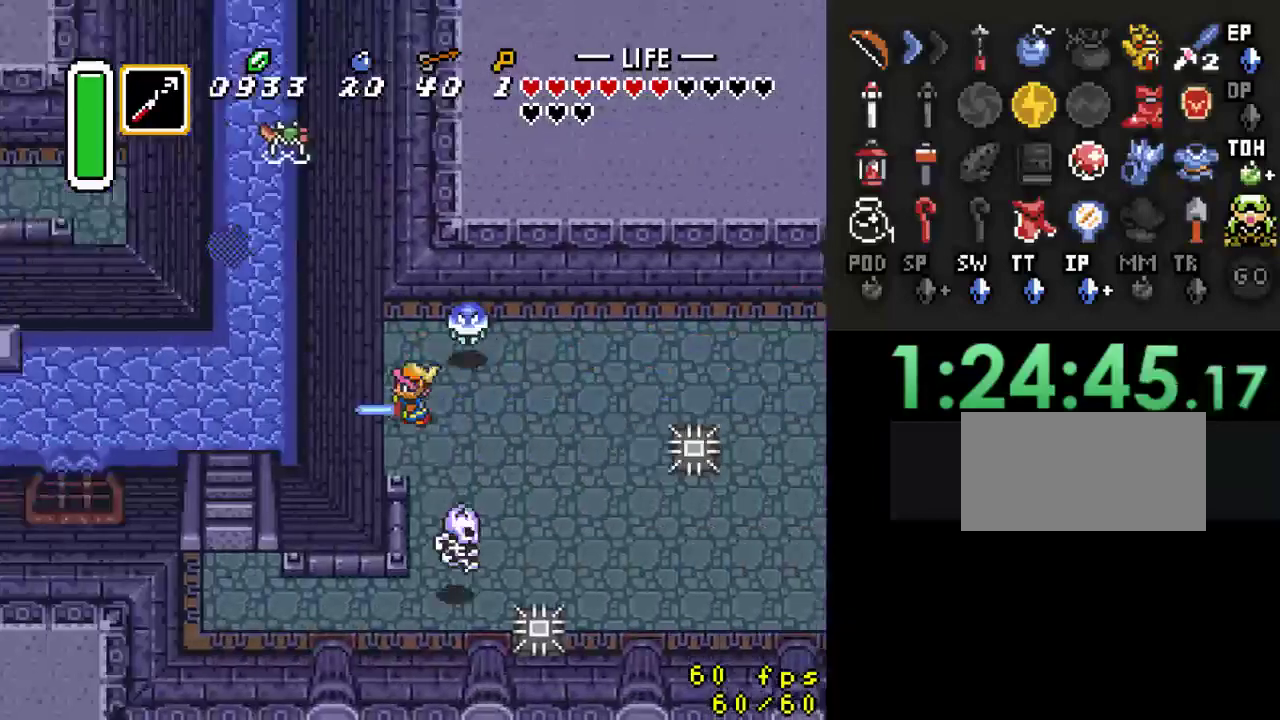
{"buttons": ["DPAD_LEFT"], "events": [[467, "DPAD_LEFT", "down"]]}